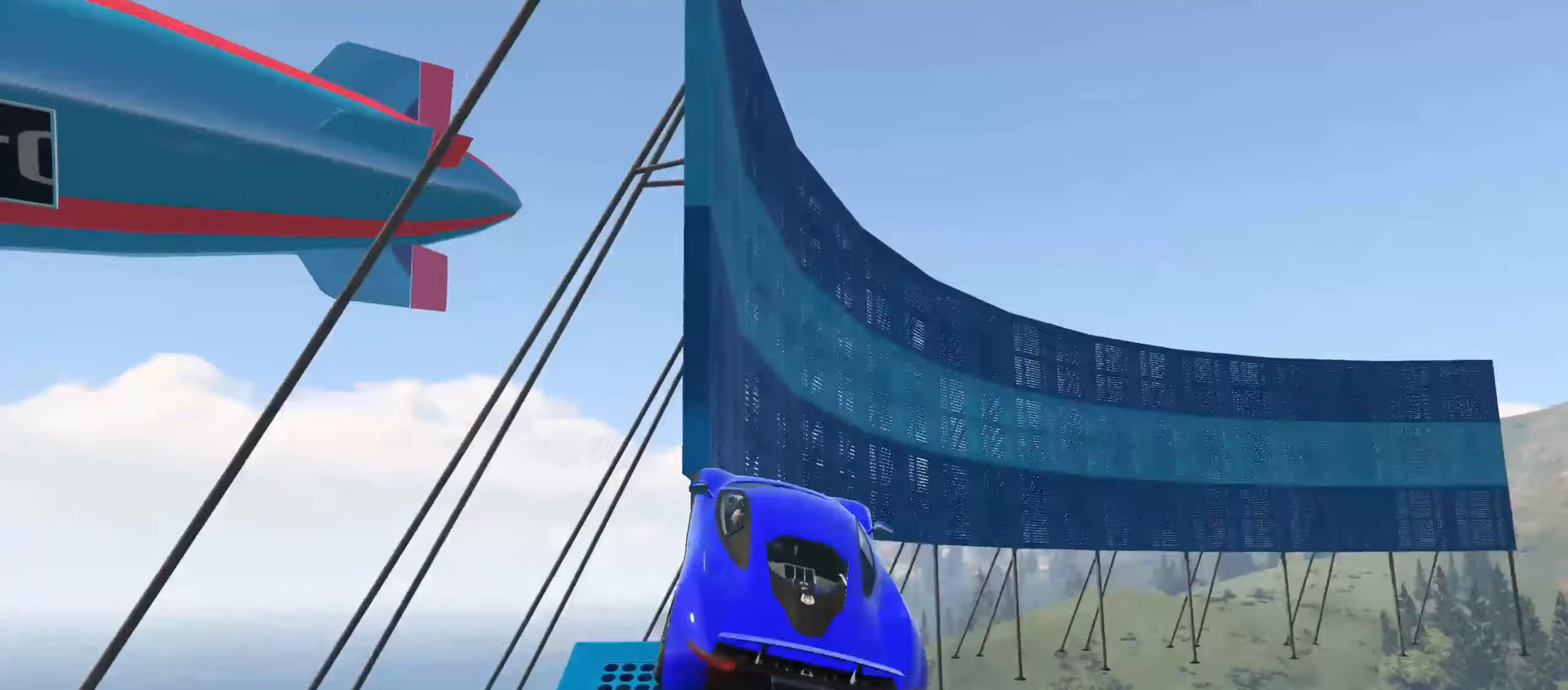
Gameplay with a controller (Xbox layout); each line is a JSON object with the inputs held at the frame after it. "events" lists button and stick changes between this image and that frame as [ms after this image, input, new state], when the widget could be followed in between.
{"buttons": ["R2"], "left_stick": "up-right", "right_stick": "center", "events": [[200, "left_stick", "left"], [283, "left_stick", "center"], [500, "left_stick", "up-right"]]}
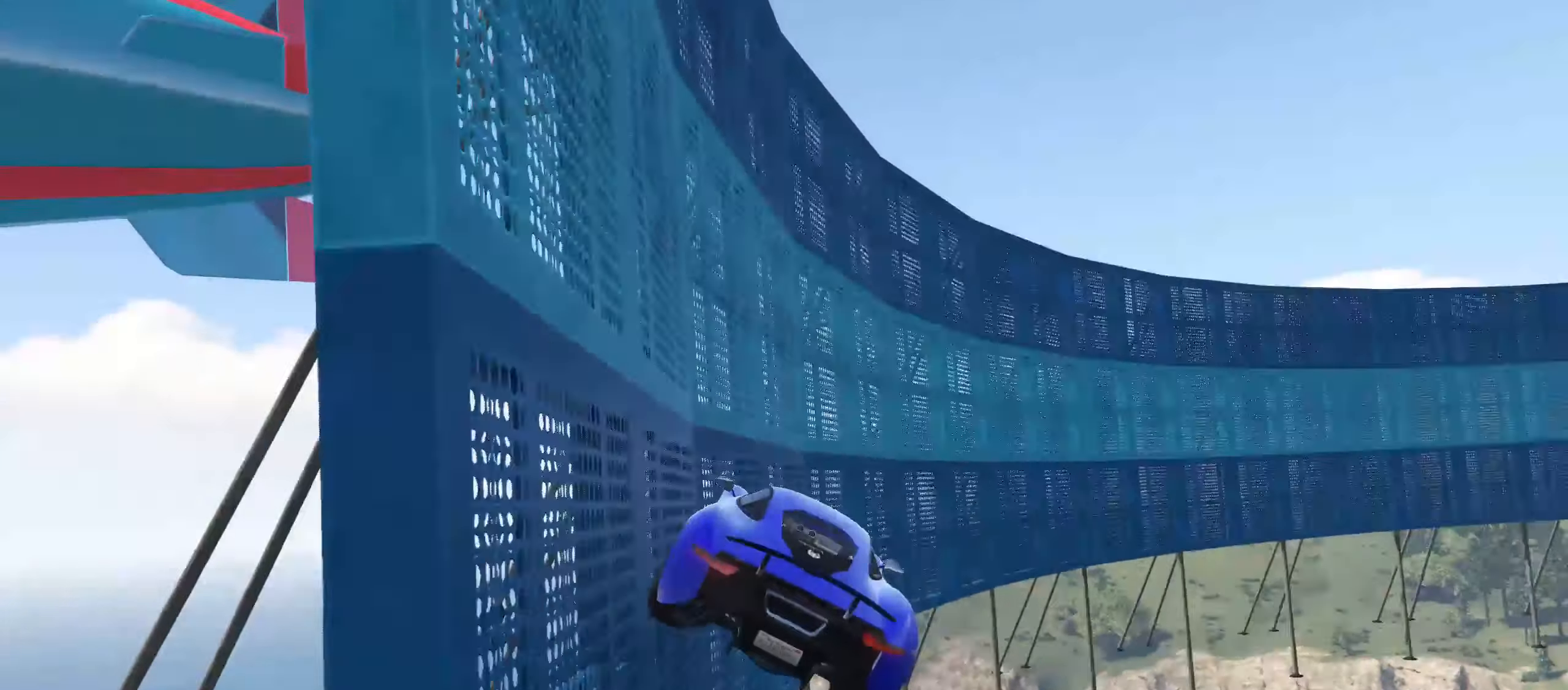
{"buttons": ["R2"], "left_stick": "left", "right_stick": "center", "events": [[133, "left_stick", "center"], [500, "left_stick", "left"]]}
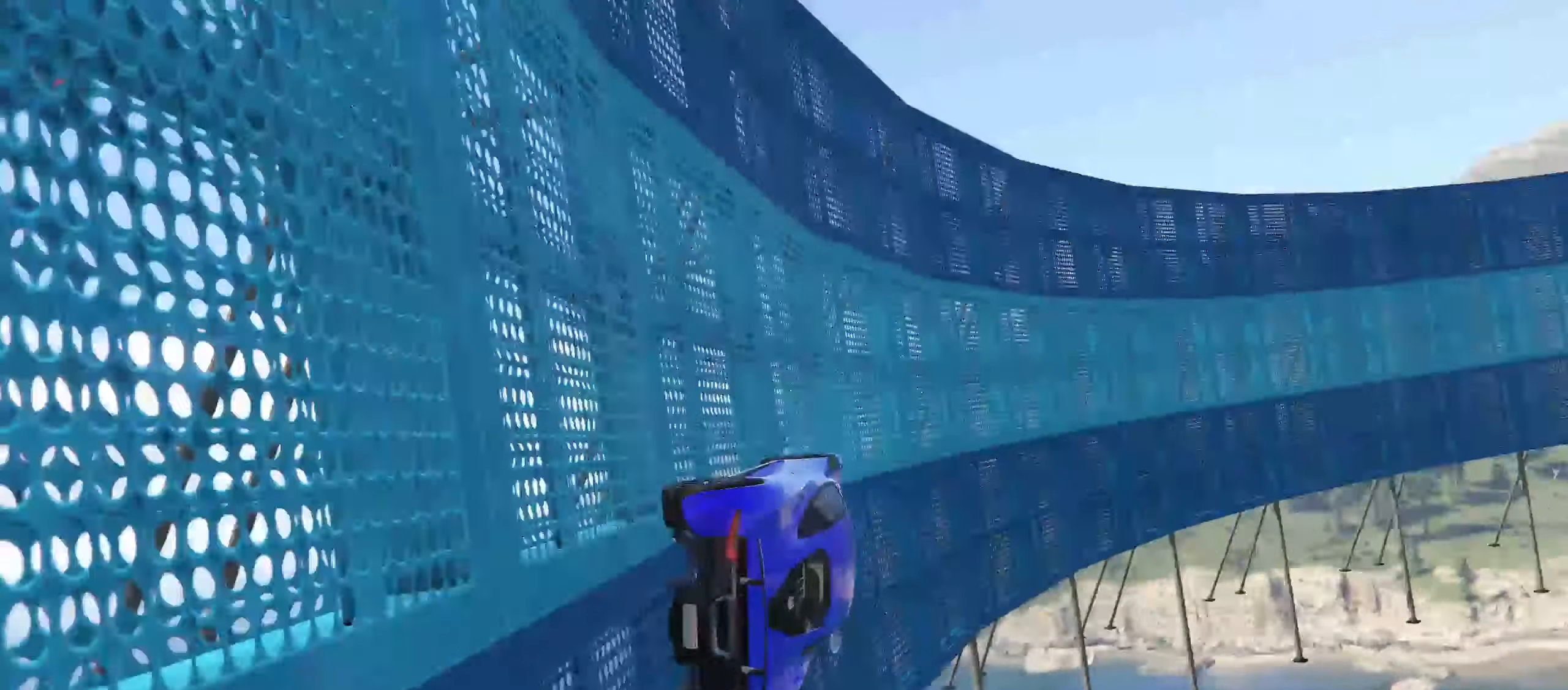
{"buttons": ["R2"], "left_stick": "center", "right_stick": "center", "events": [[50, "left_stick", "center"], [150, "right_stick", "up-right"], [350, "right_stick", "center"], [400, "left_stick", "up-right"], [500, "left_stick", "center"]]}
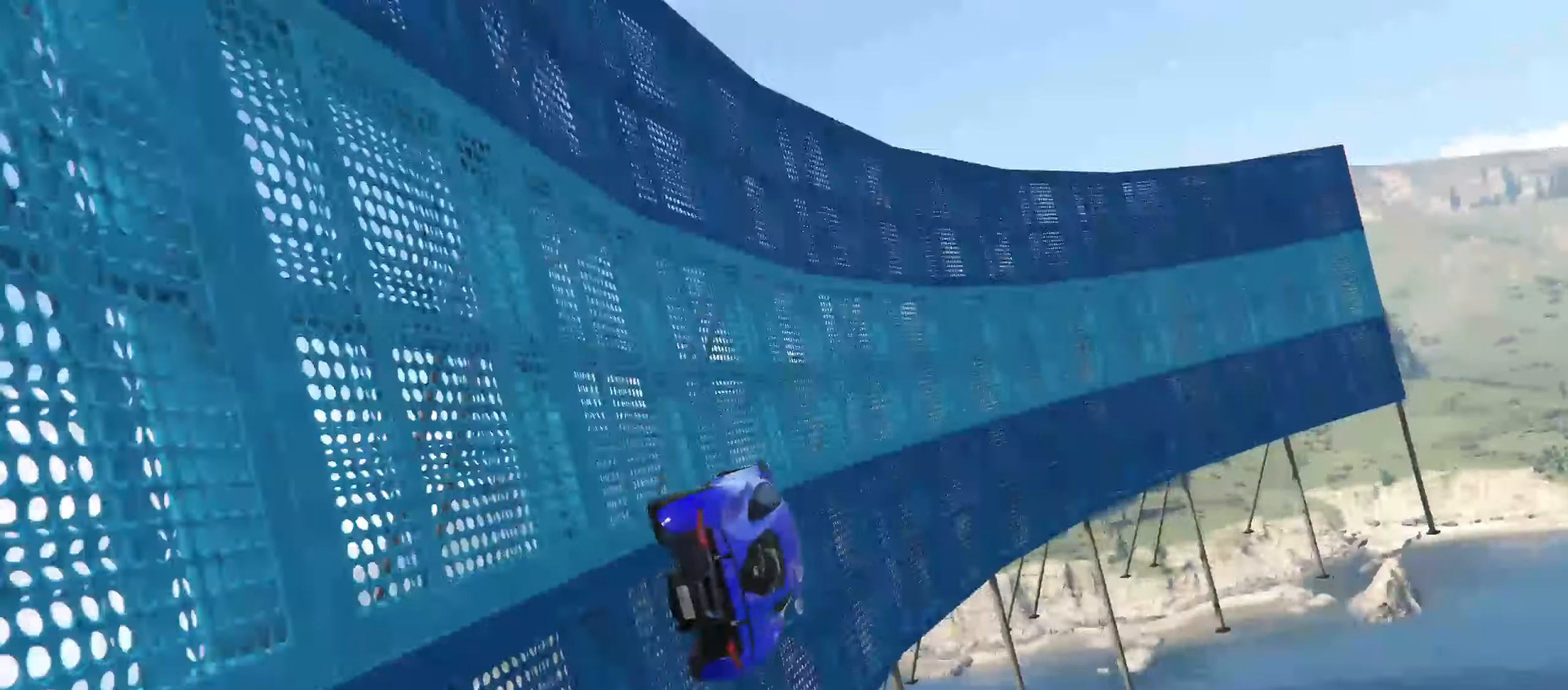
{"buttons": ["R2"], "left_stick": "center", "right_stick": "center", "events": [[150, "left_stick", "left"], [400, "left_stick", "center"]]}
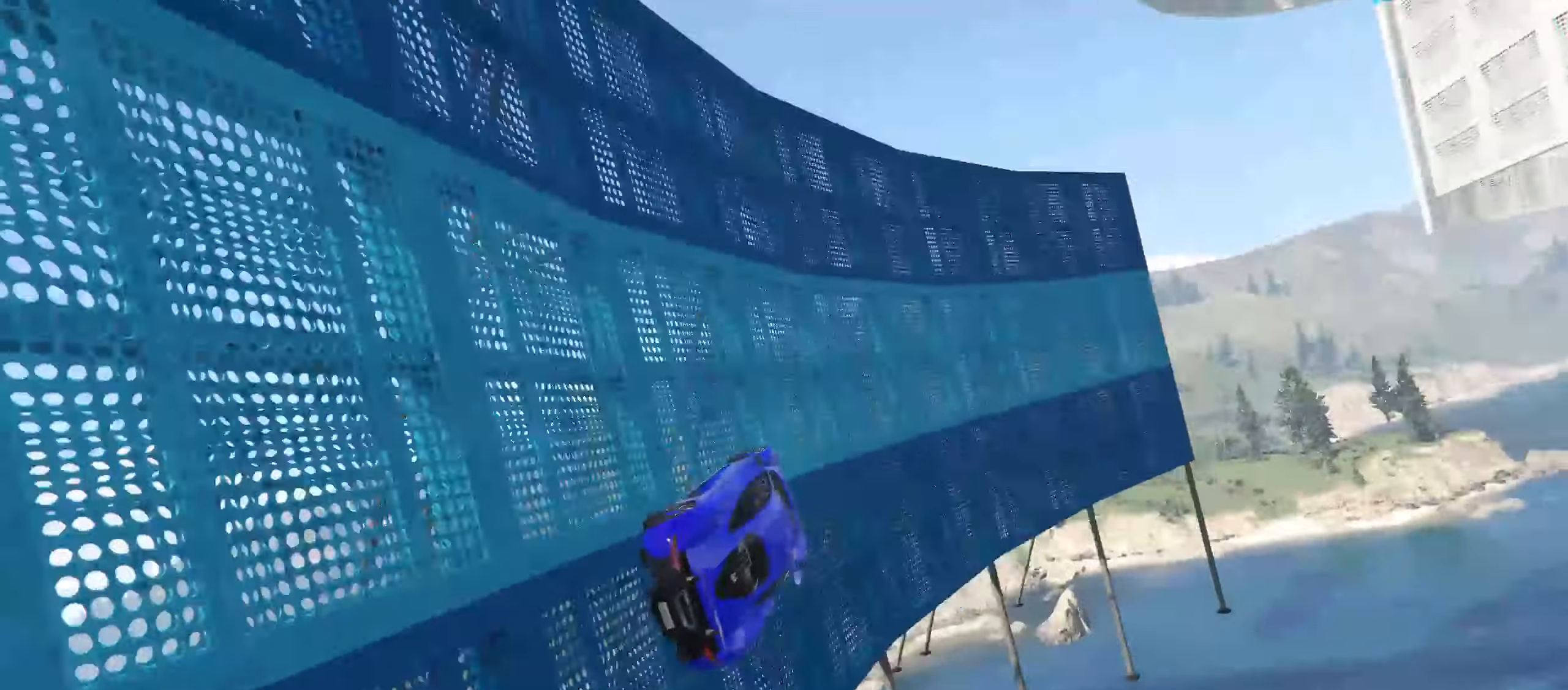
{"buttons": ["R2"], "left_stick": "left", "right_stick": "center", "events": [[350, "left_stick", "left"]]}
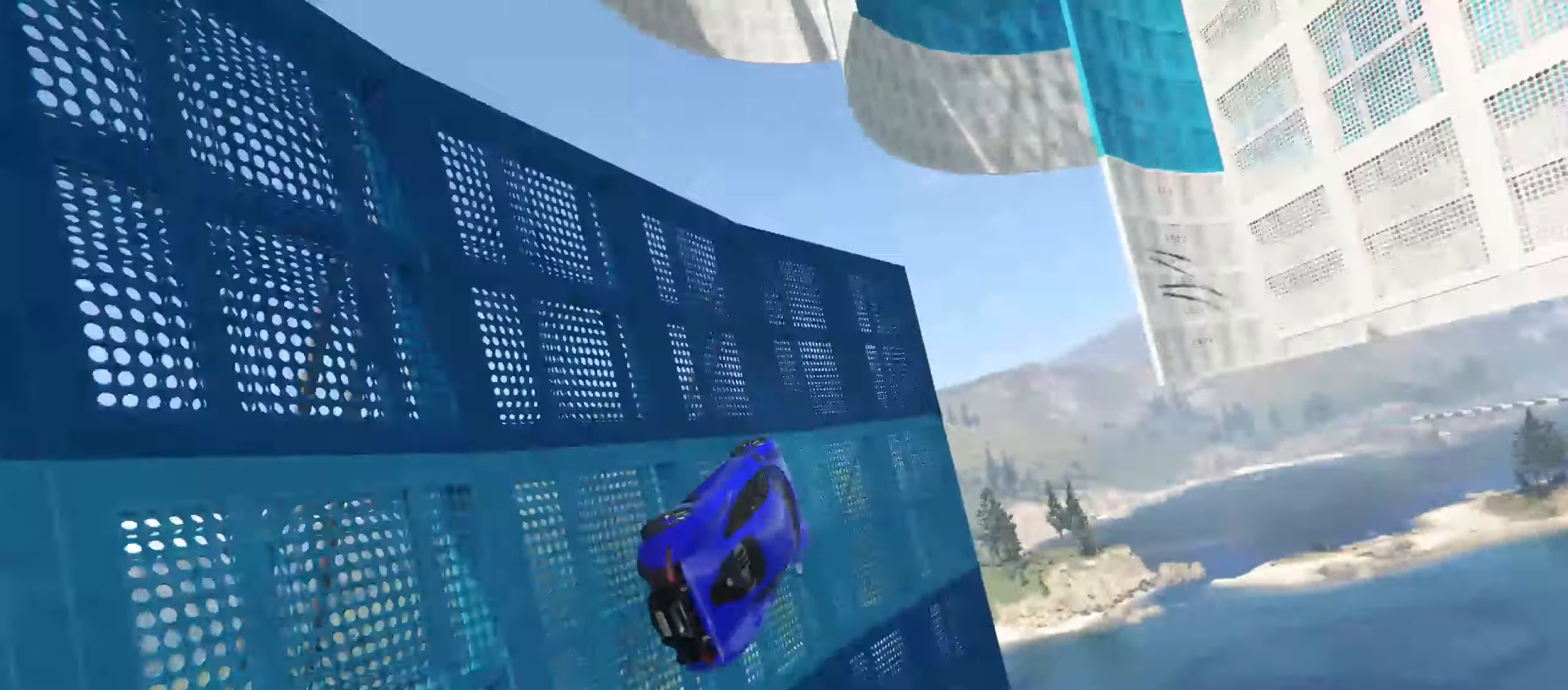
{"buttons": ["R1", "R2"], "left_stick": "left", "right_stick": "center", "events": [[200, "R1", "down"]]}
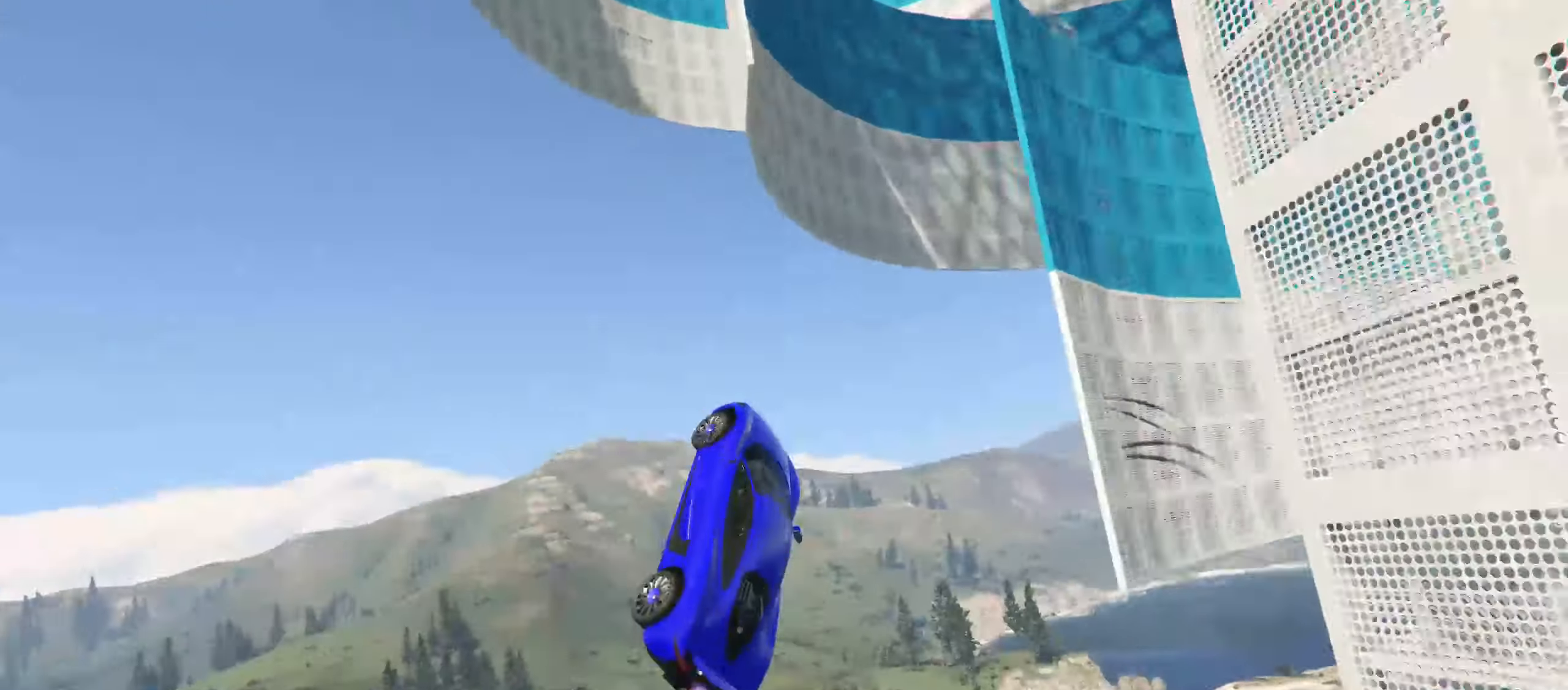
{"buttons": ["R1", "R2"], "left_stick": "left", "right_stick": "center", "events": []}
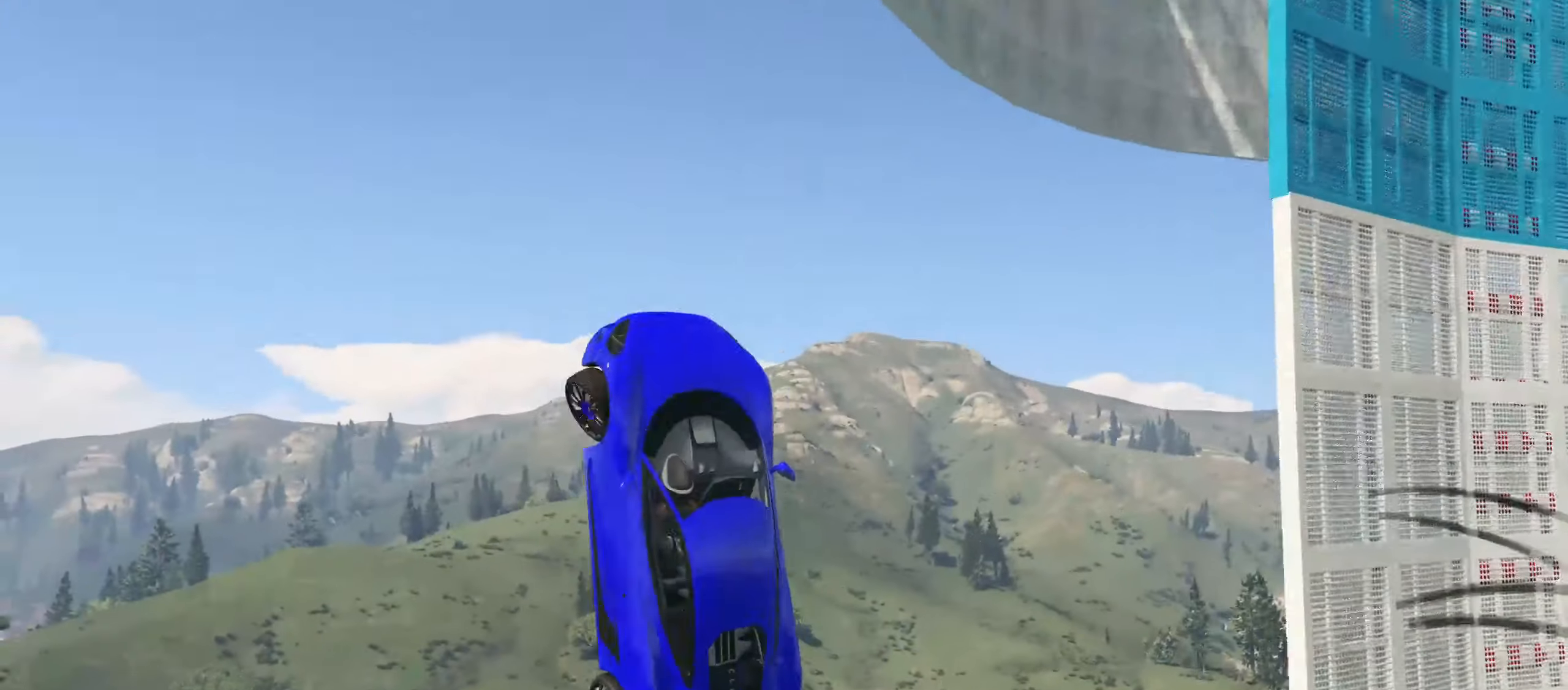
{"buttons": [], "left_stick": "center", "right_stick": "center", "events": [[250, "R1", "up"], [250, "R2", "up"], [300, "left_stick", "center"]]}
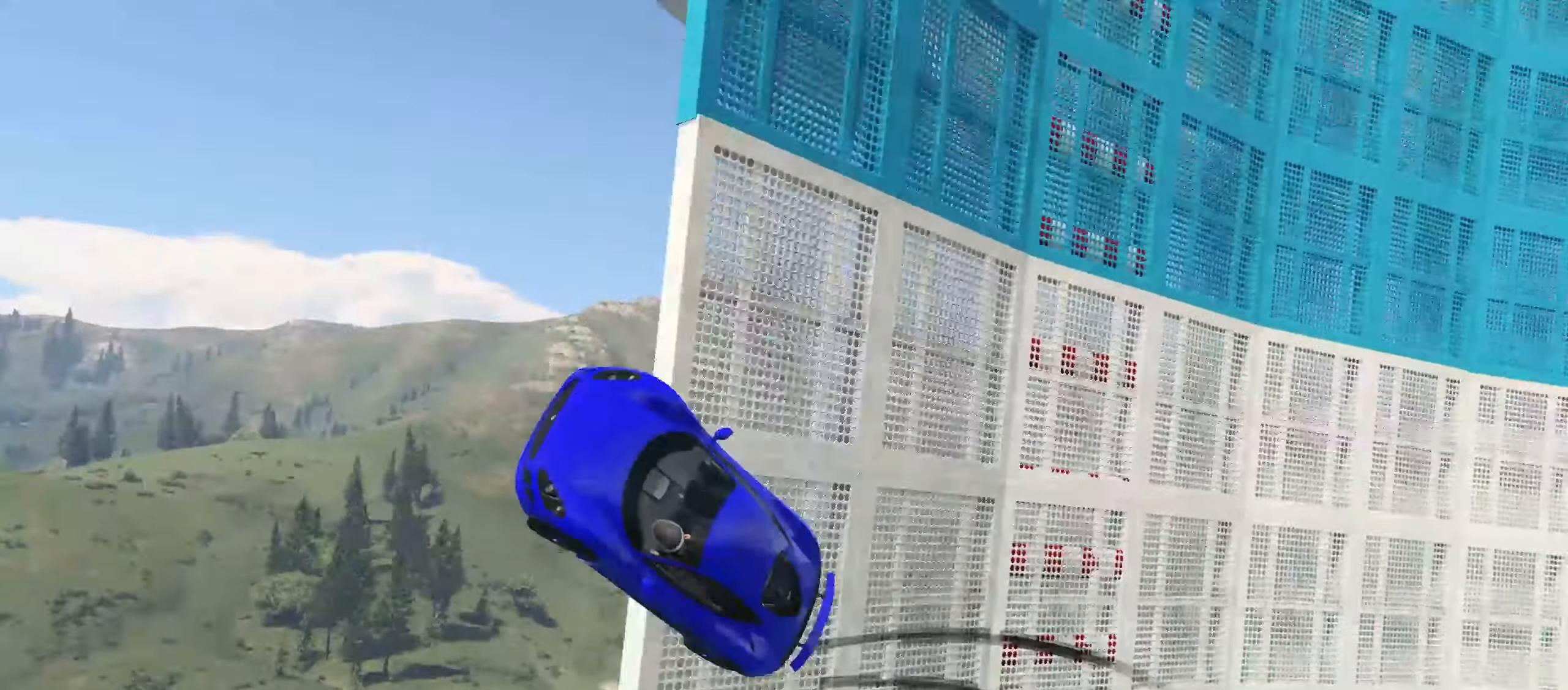
{"buttons": ["L2"], "left_stick": "center", "right_stick": "center", "events": [[150, "L2", "down"], [300, "left_stick", "up-right"], [434, "left_stick", "center"]]}
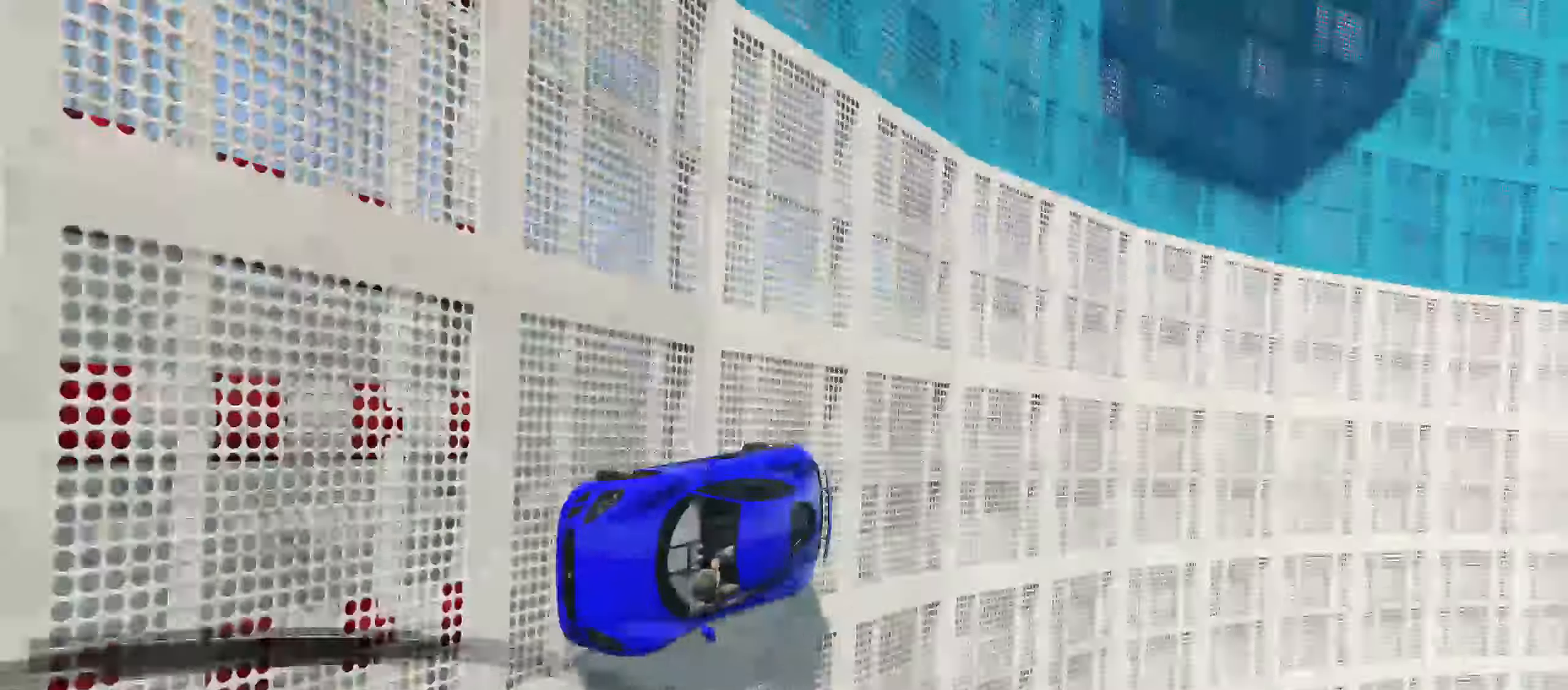
{"buttons": ["L2"], "left_stick": "up-right", "right_stick": "center", "events": [[234, "left_stick", "right"], [400, "left_stick", "up-right"]]}
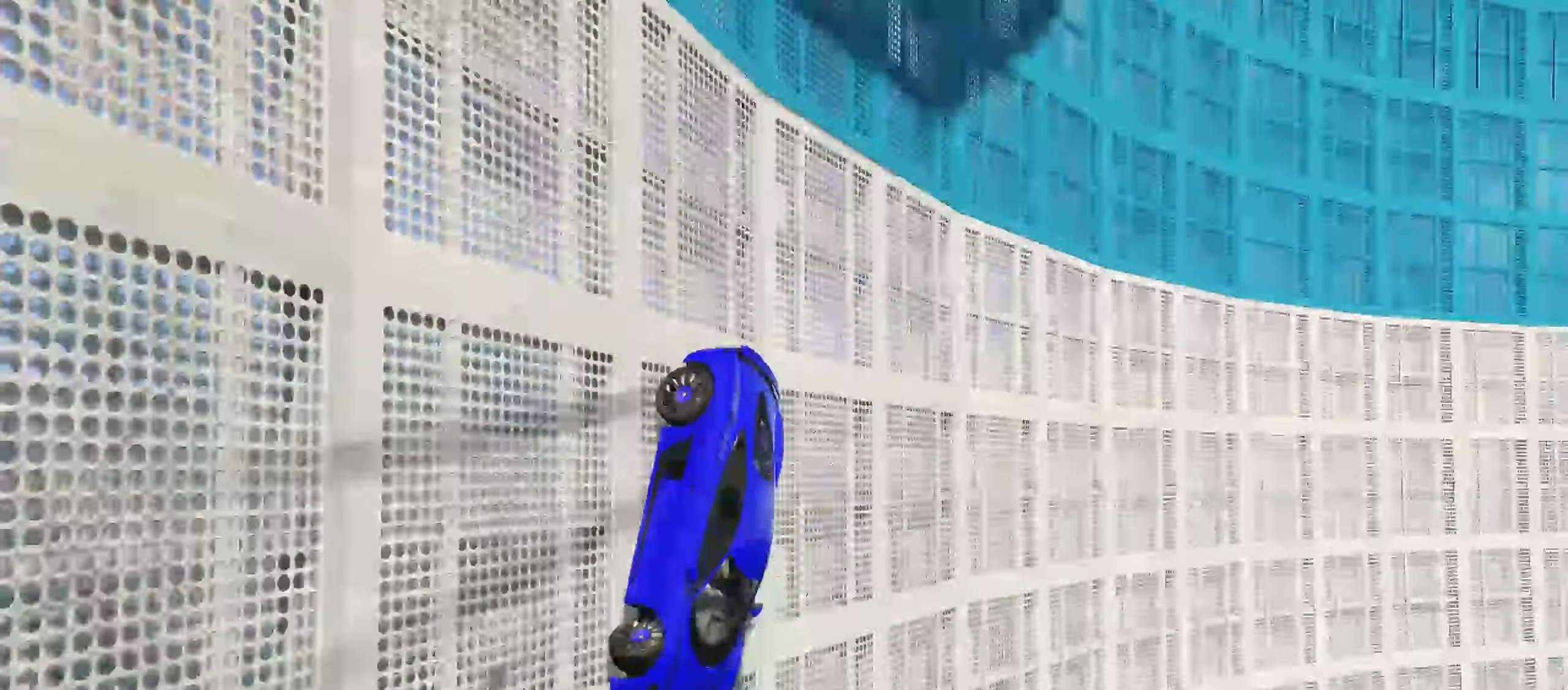
{"buttons": ["R2"], "left_stick": "center", "right_stick": "center", "events": [[84, "L2", "up"], [84, "left_stick", "center"], [150, "R2", "down"]]}
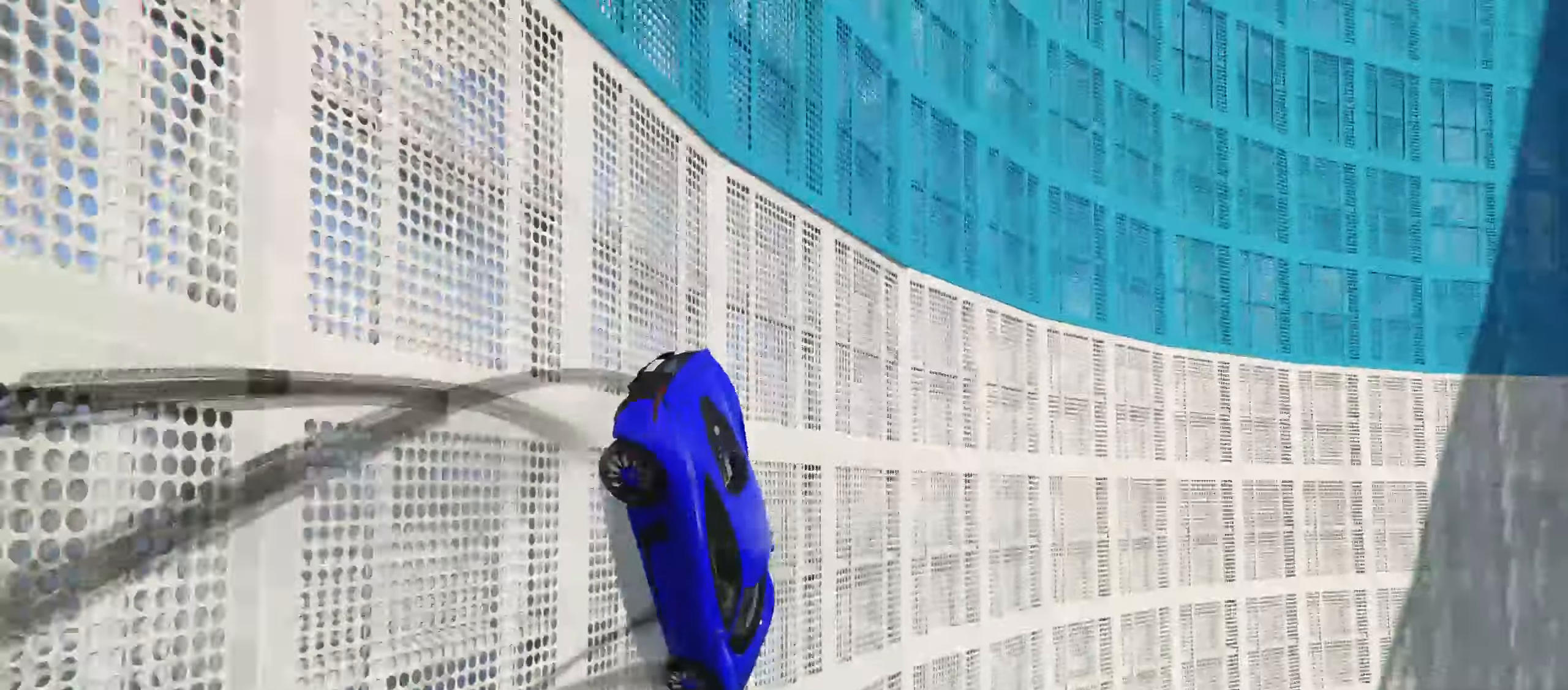
{"buttons": ["R2"], "left_stick": "left", "right_stick": "center", "events": [[450, "left_stick", "left"]]}
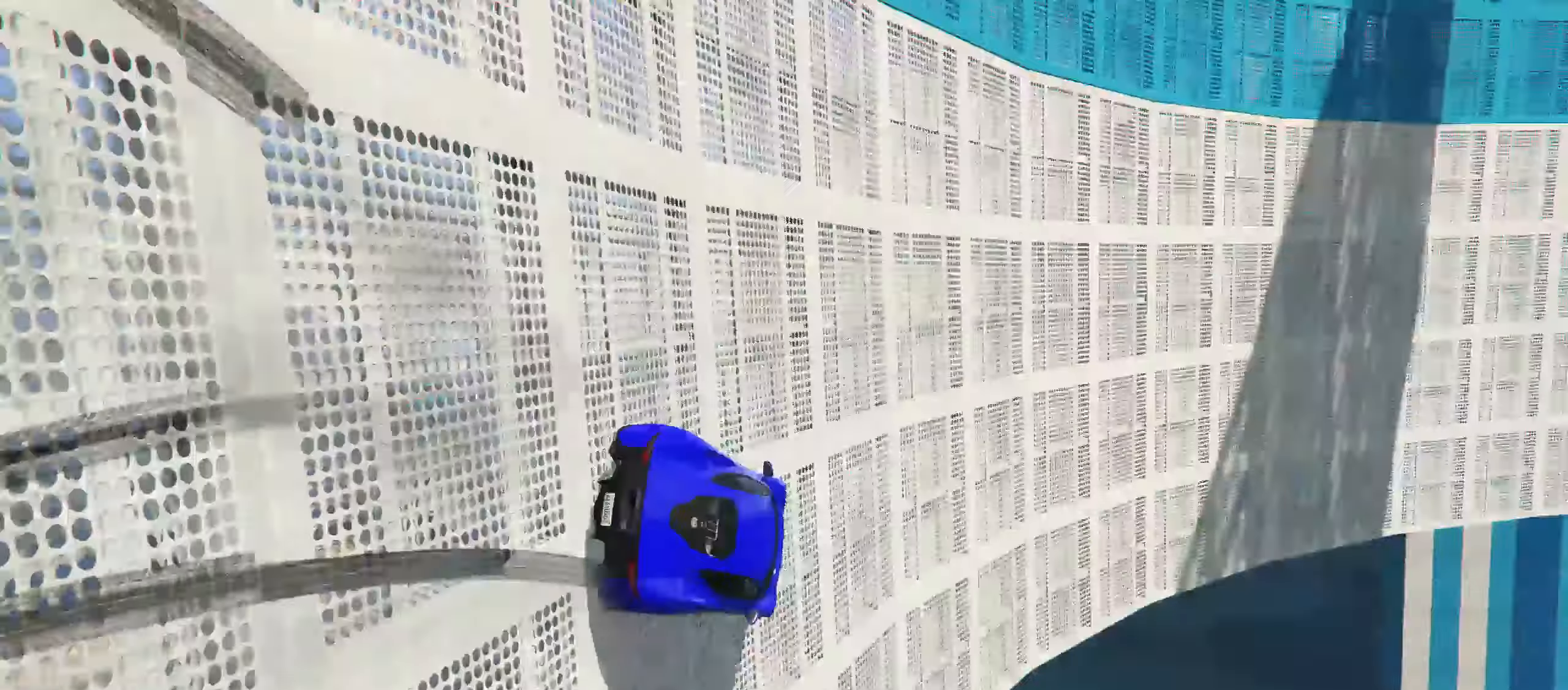
{"buttons": ["R2"], "left_stick": "left", "right_stick": "center", "events": [[100, "left_stick", "center"], [200, "left_stick", "left"]]}
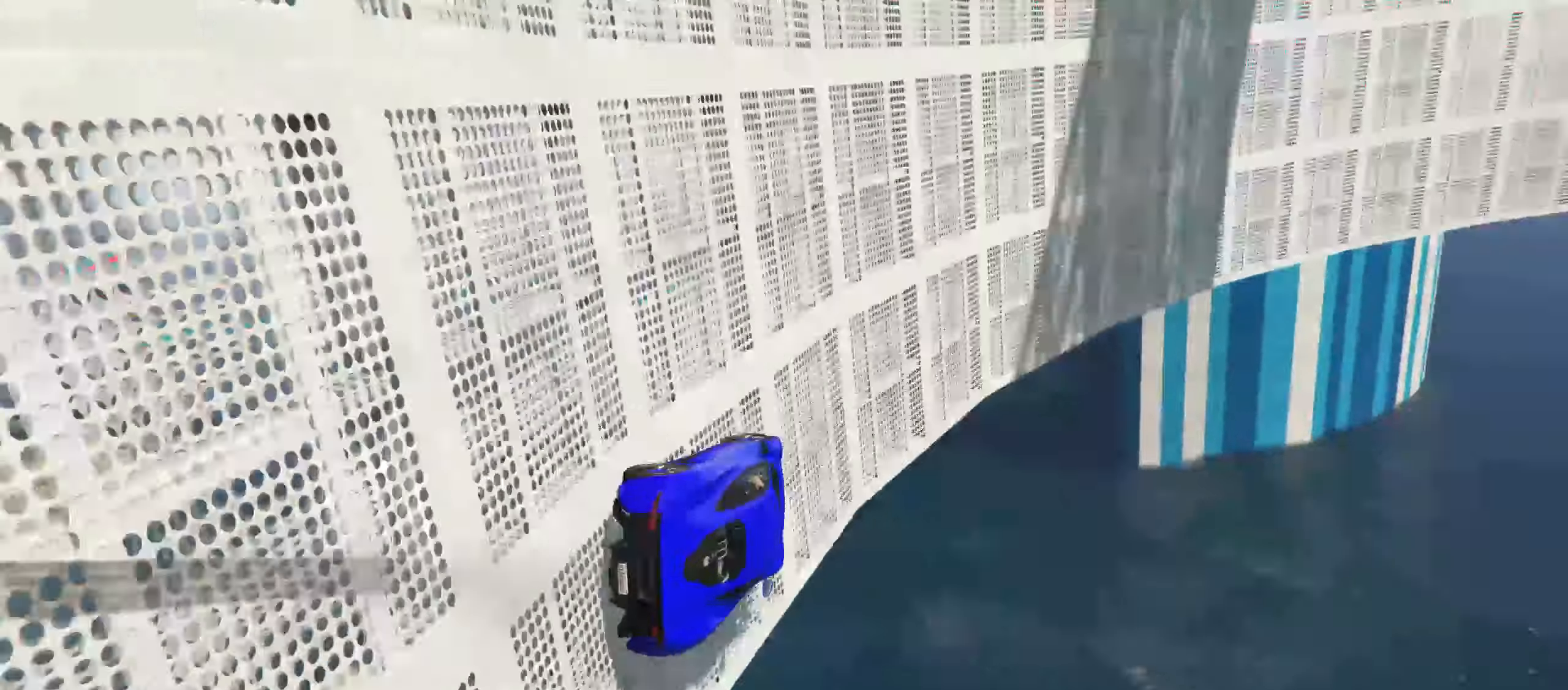
{"buttons": ["Y", "R2"], "left_stick": "center", "right_stick": "center", "events": [[333, "Y", "down"], [383, "left_stick", "center"]]}
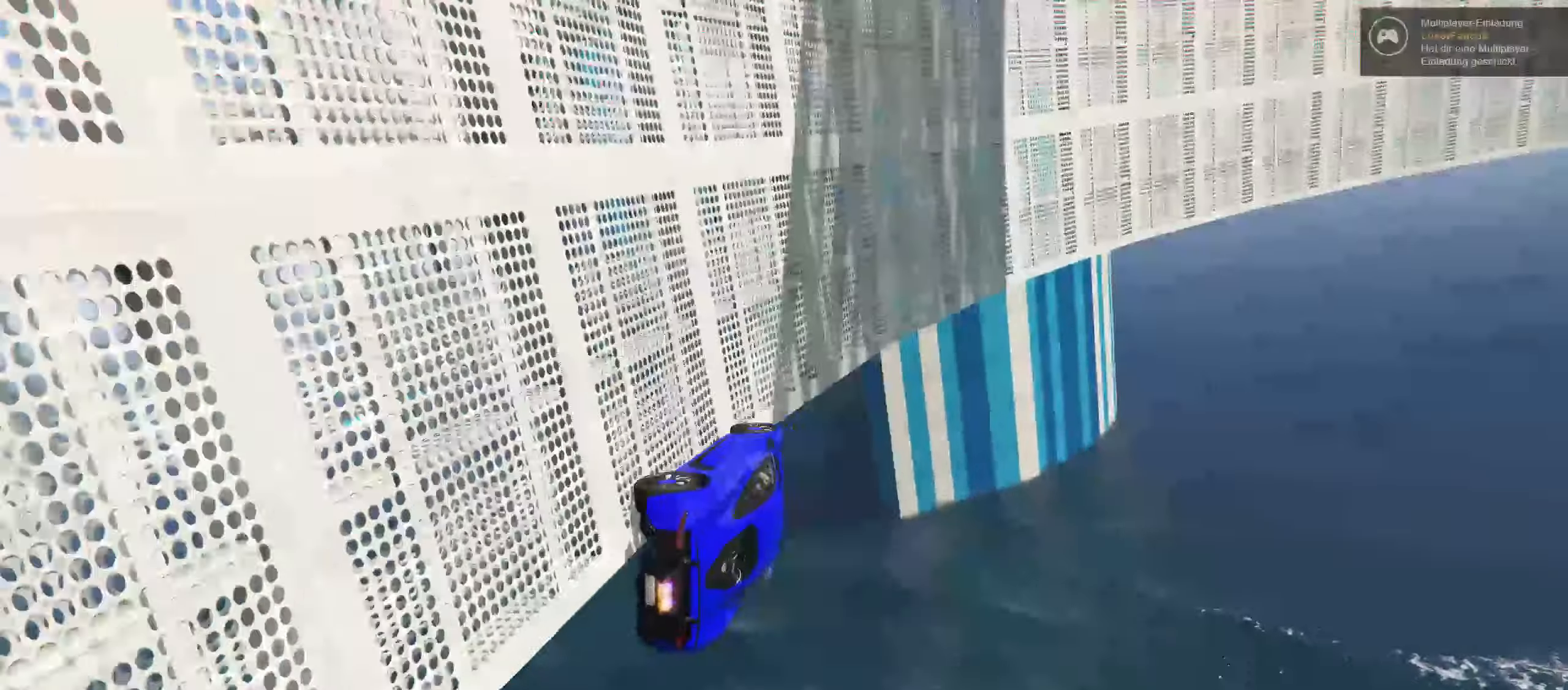
{"buttons": ["Y", "R2"], "left_stick": "center", "right_stick": "center", "events": []}
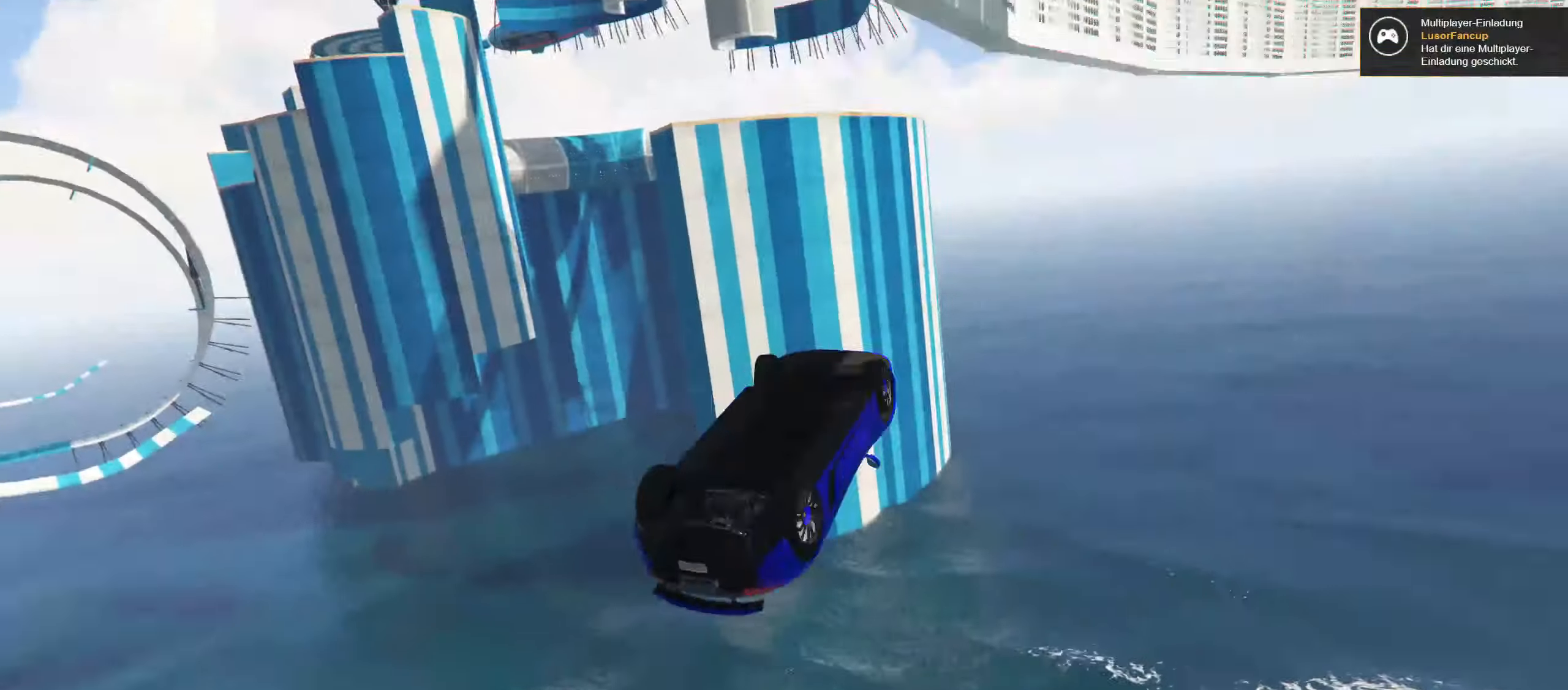
{"buttons": ["Y", "R2"], "left_stick": "center", "right_stick": "center", "events": []}
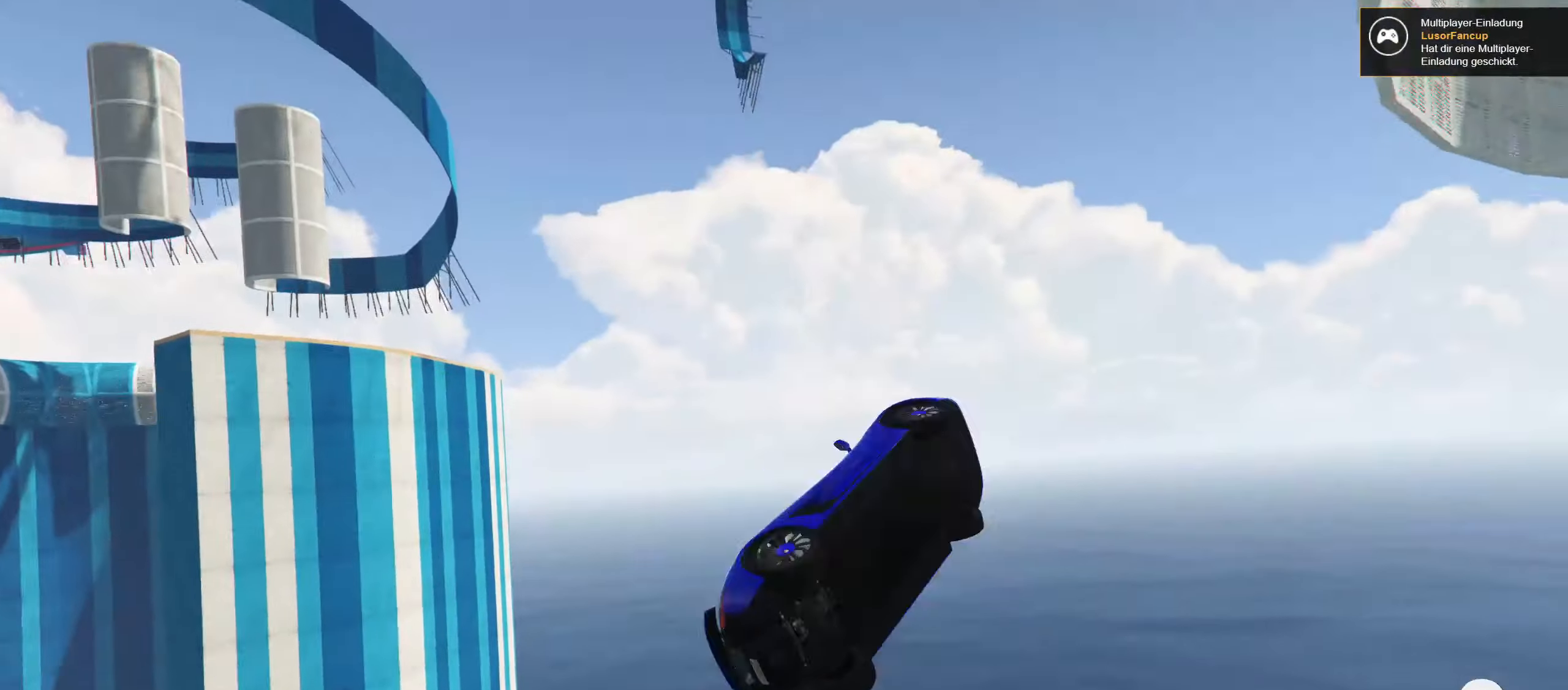
{"buttons": ["Y", "R2"], "left_stick": "center", "right_stick": "center", "events": []}
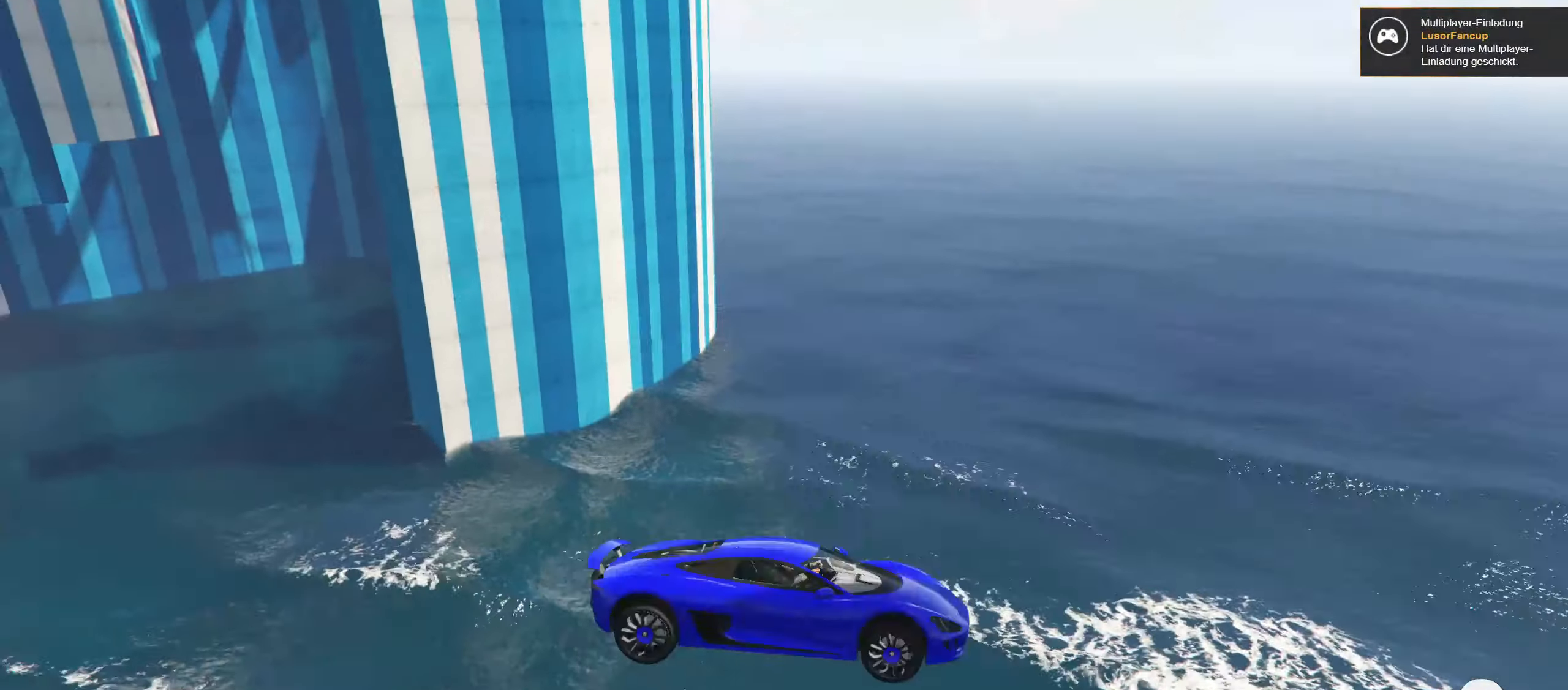
{"buttons": [], "left_stick": "center", "right_stick": "center", "events": [[433, "R2", "up"], [450, "Y", "up"]]}
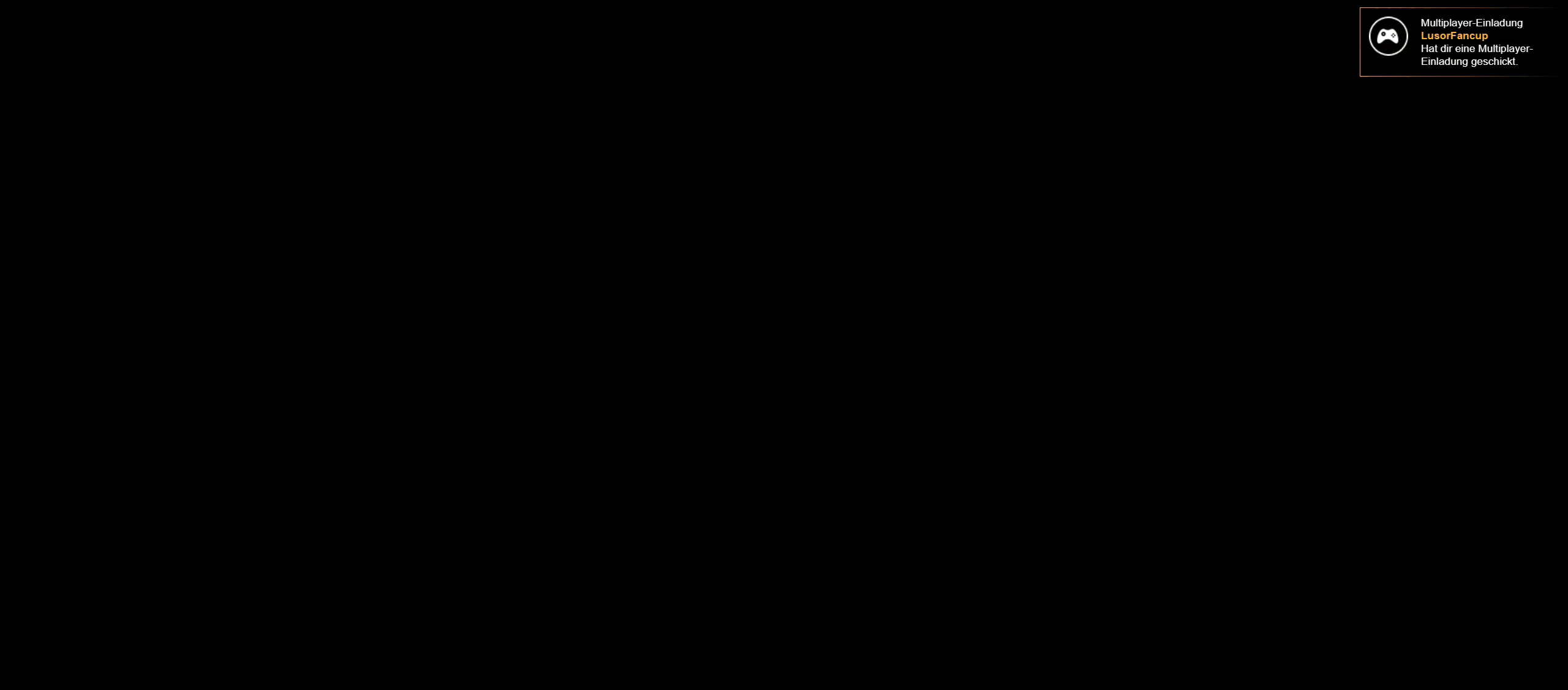
{"buttons": [], "left_stick": "center", "right_stick": "center", "events": []}
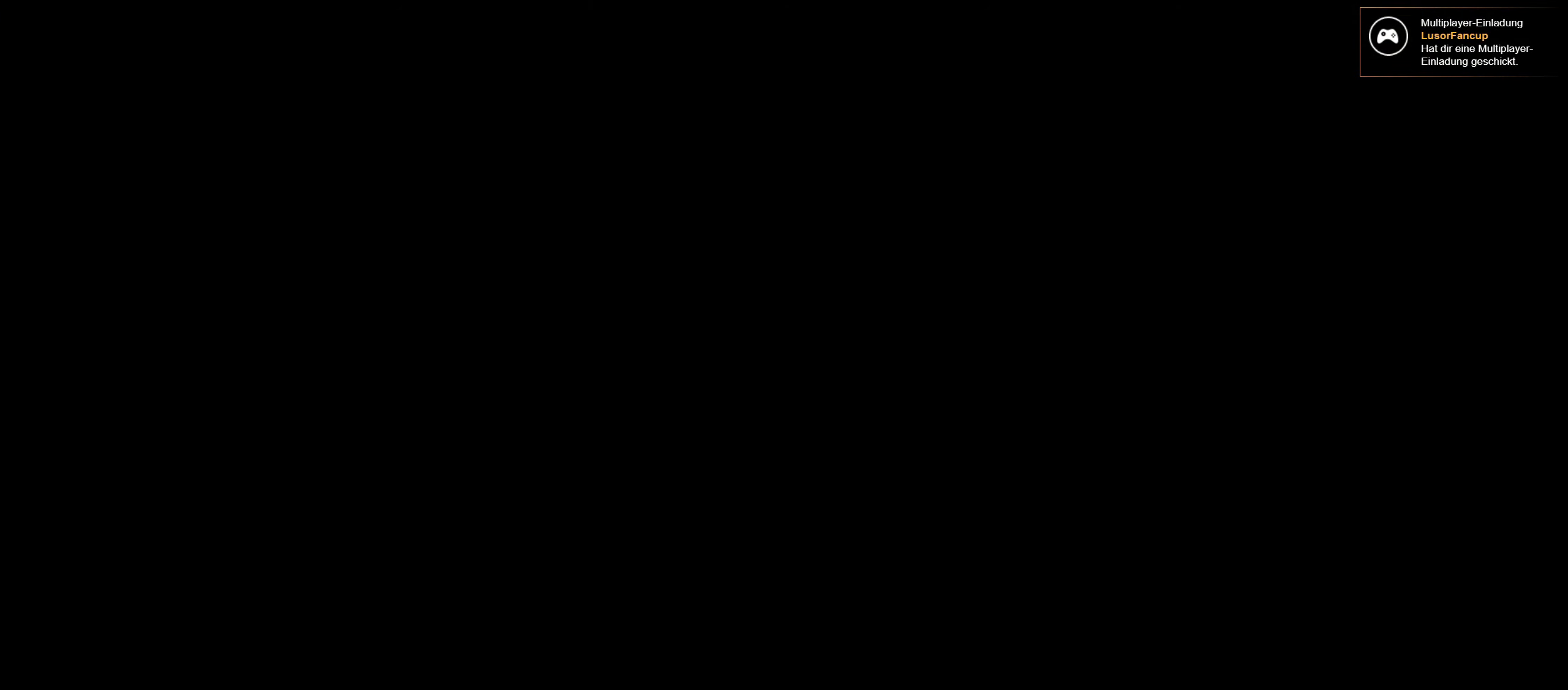
{"buttons": ["R2"], "left_stick": "center", "right_stick": "center", "events": [[233, "R2", "down"]]}
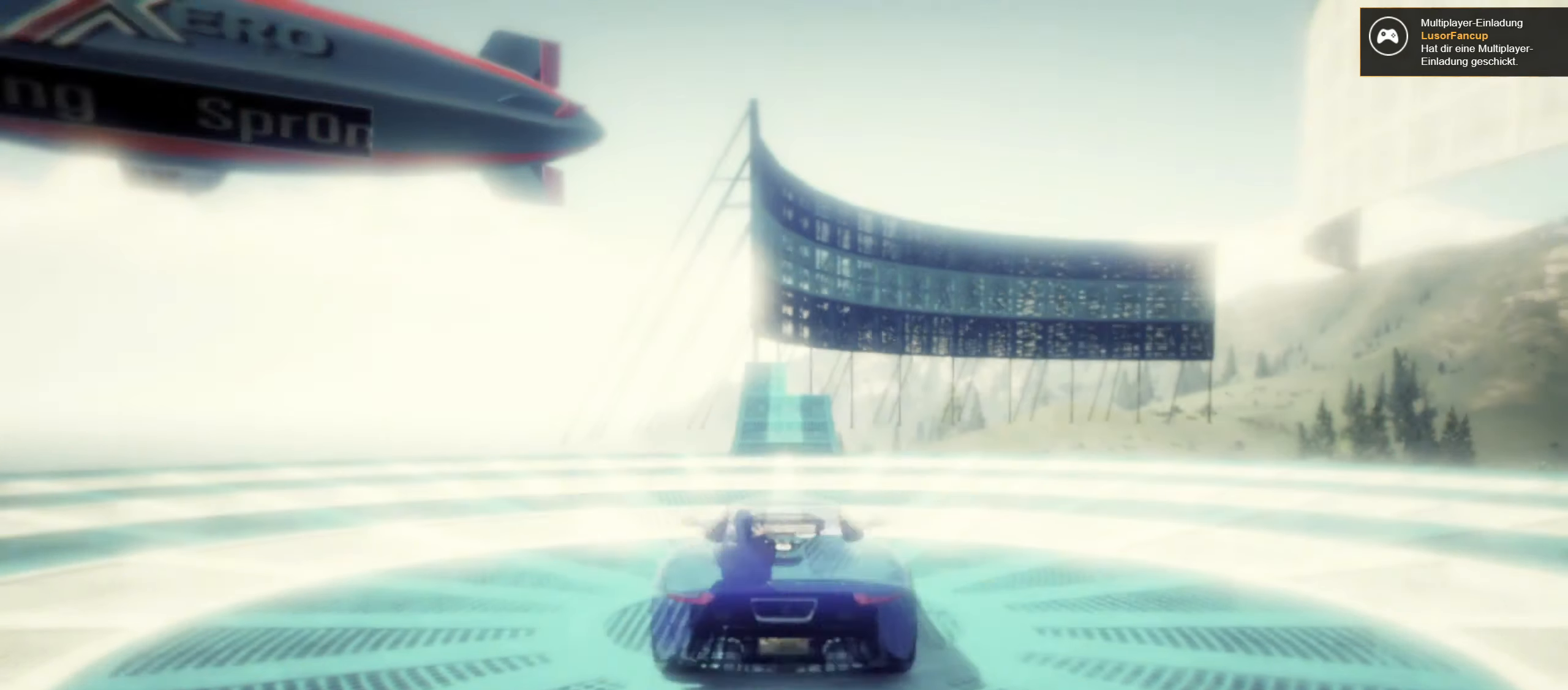
{"buttons": ["R2"], "left_stick": "center", "right_stick": "center", "events": []}
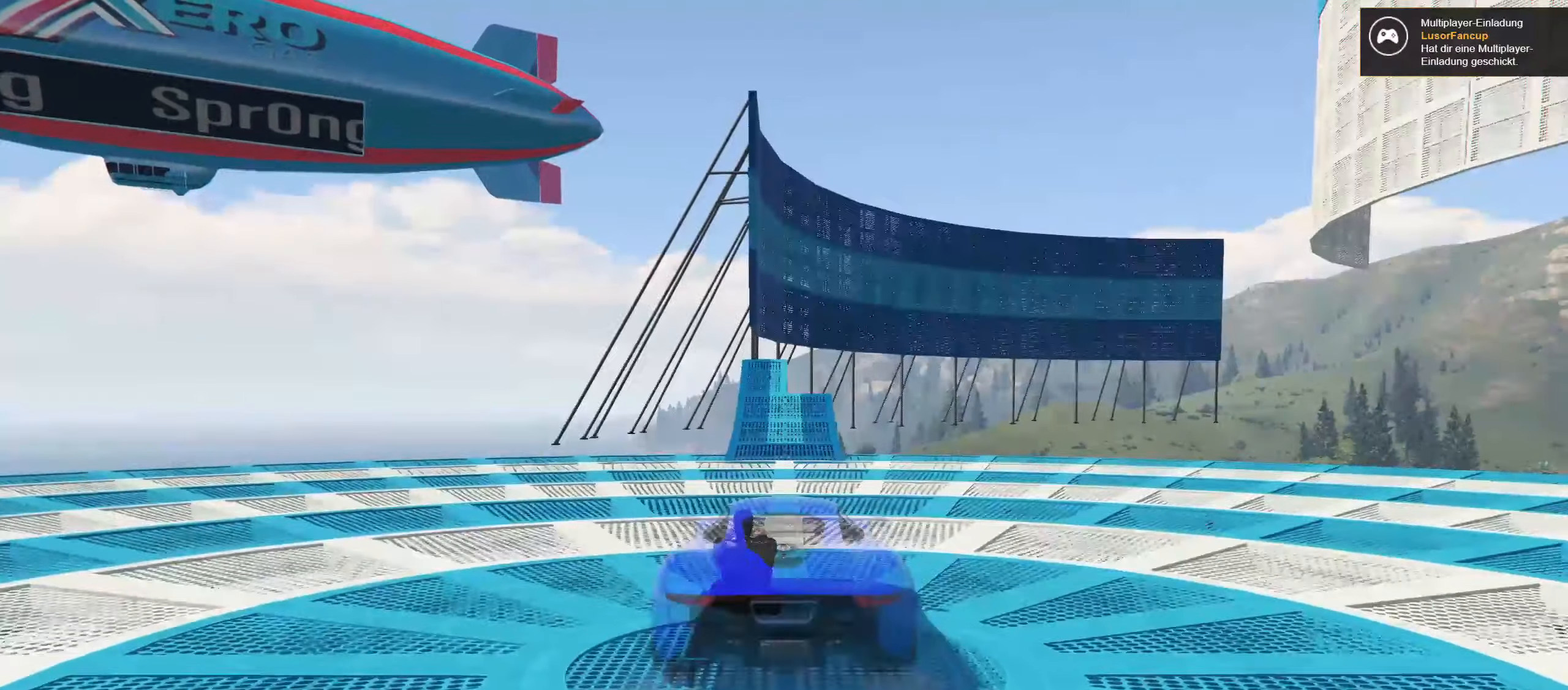
{"buttons": ["R2"], "left_stick": "center", "right_stick": "center", "events": []}
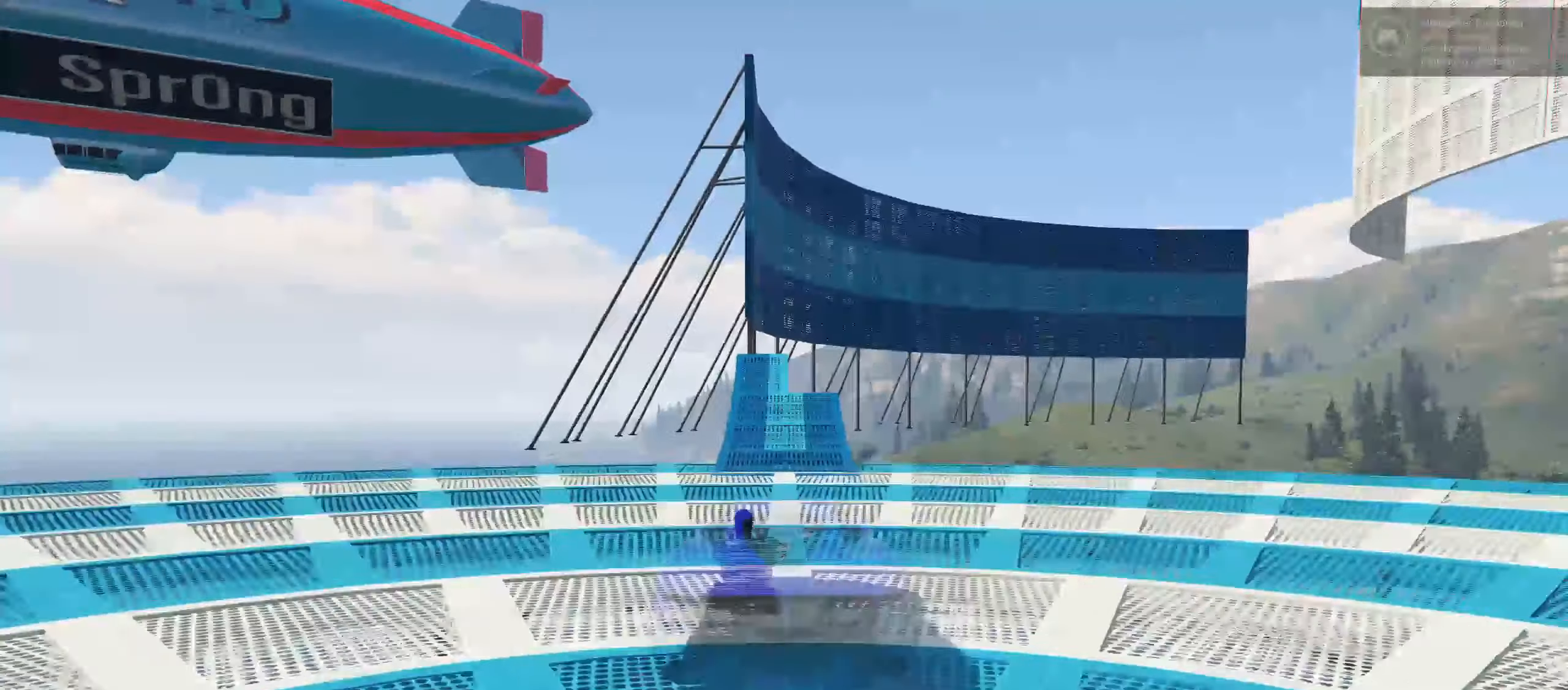
{"buttons": ["R2"], "left_stick": "center", "right_stick": "center", "events": []}
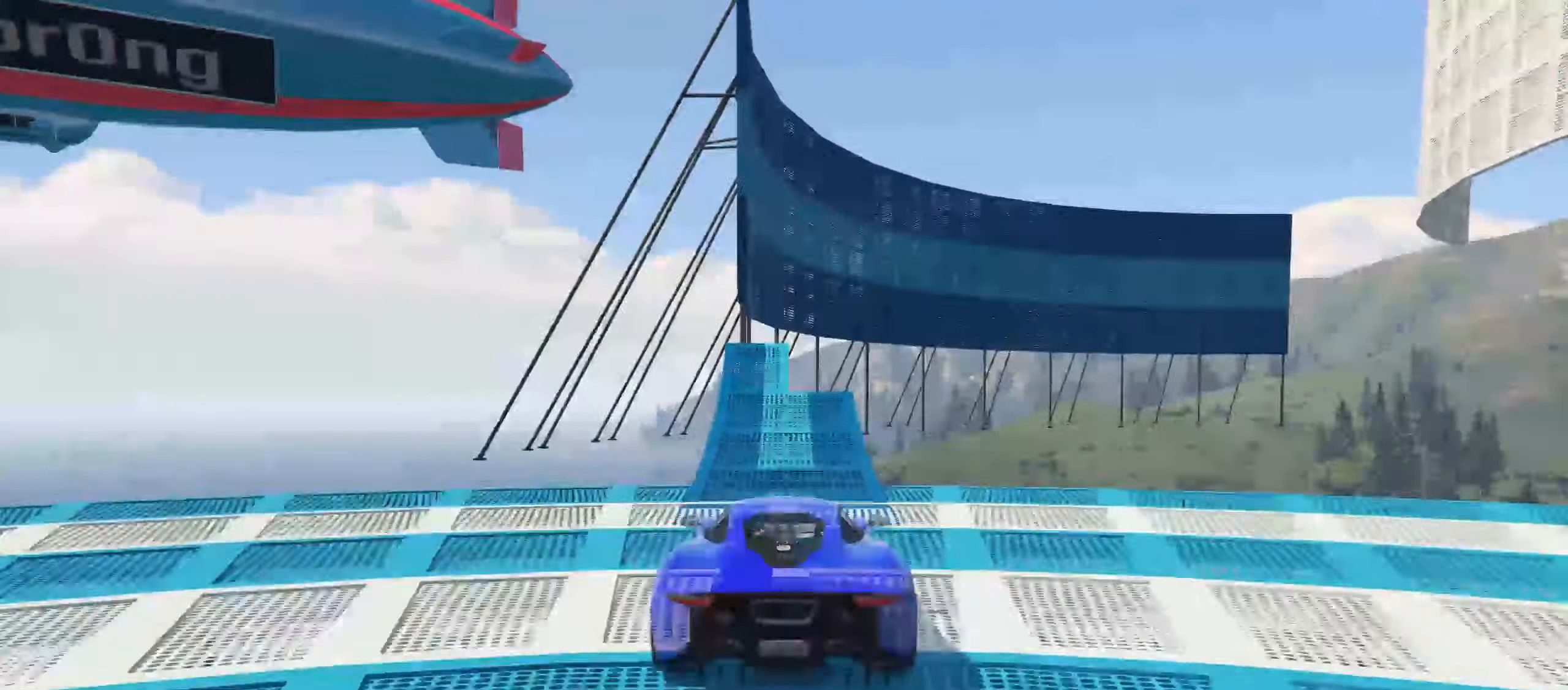
{"buttons": ["R2"], "left_stick": "center", "right_stick": "center", "events": []}
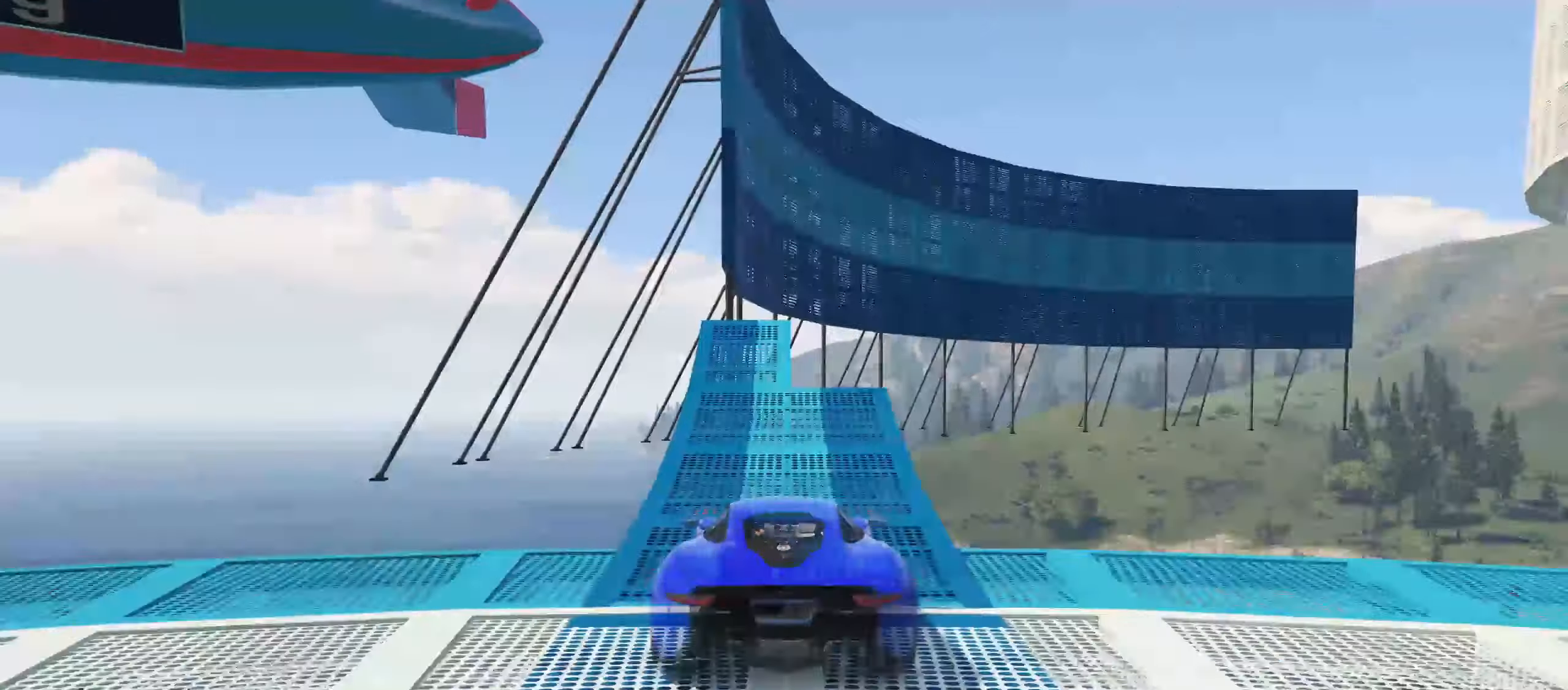
{"buttons": ["R2"], "left_stick": "center", "right_stick": "center", "events": []}
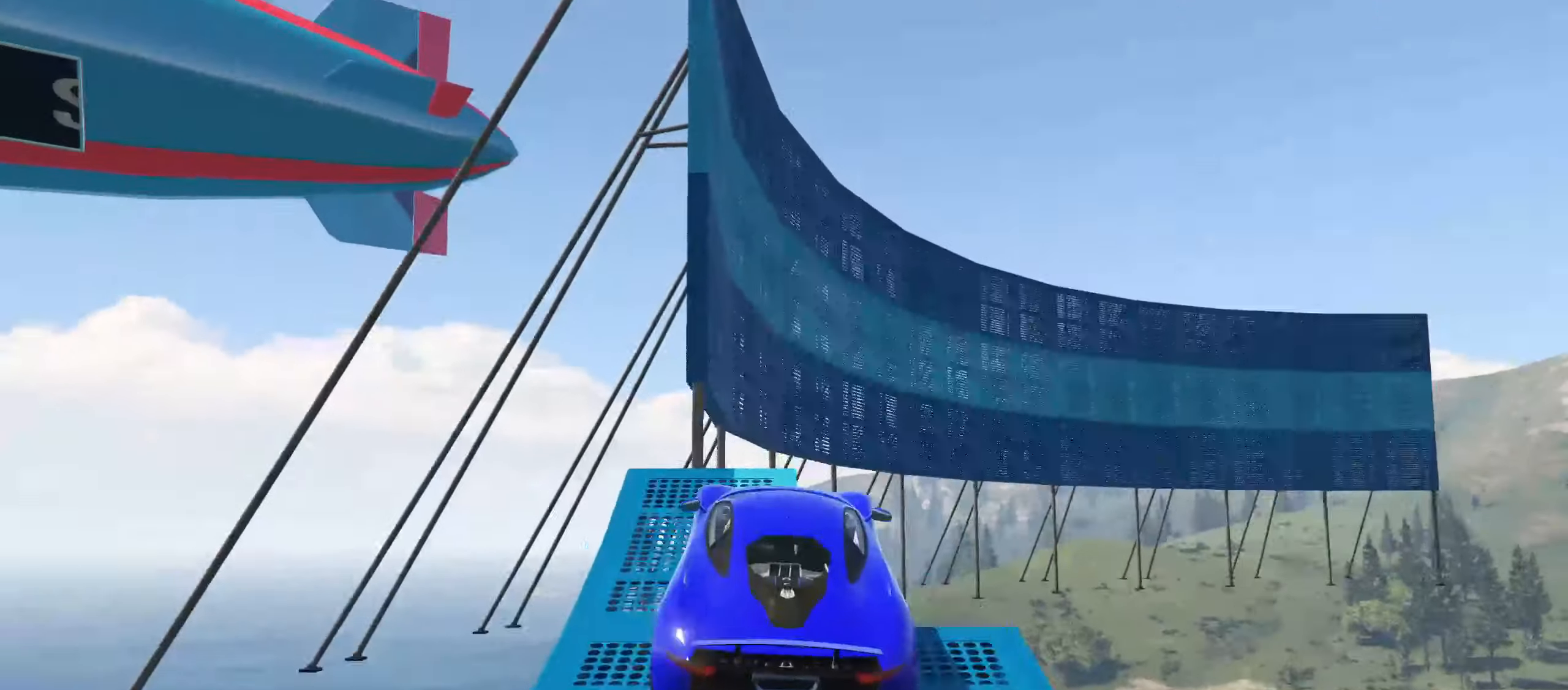
{"buttons": ["R2"], "left_stick": "down-left", "right_stick": "center", "events": [[383, "left_stick", "left"], [500, "left_stick", "down-left"]]}
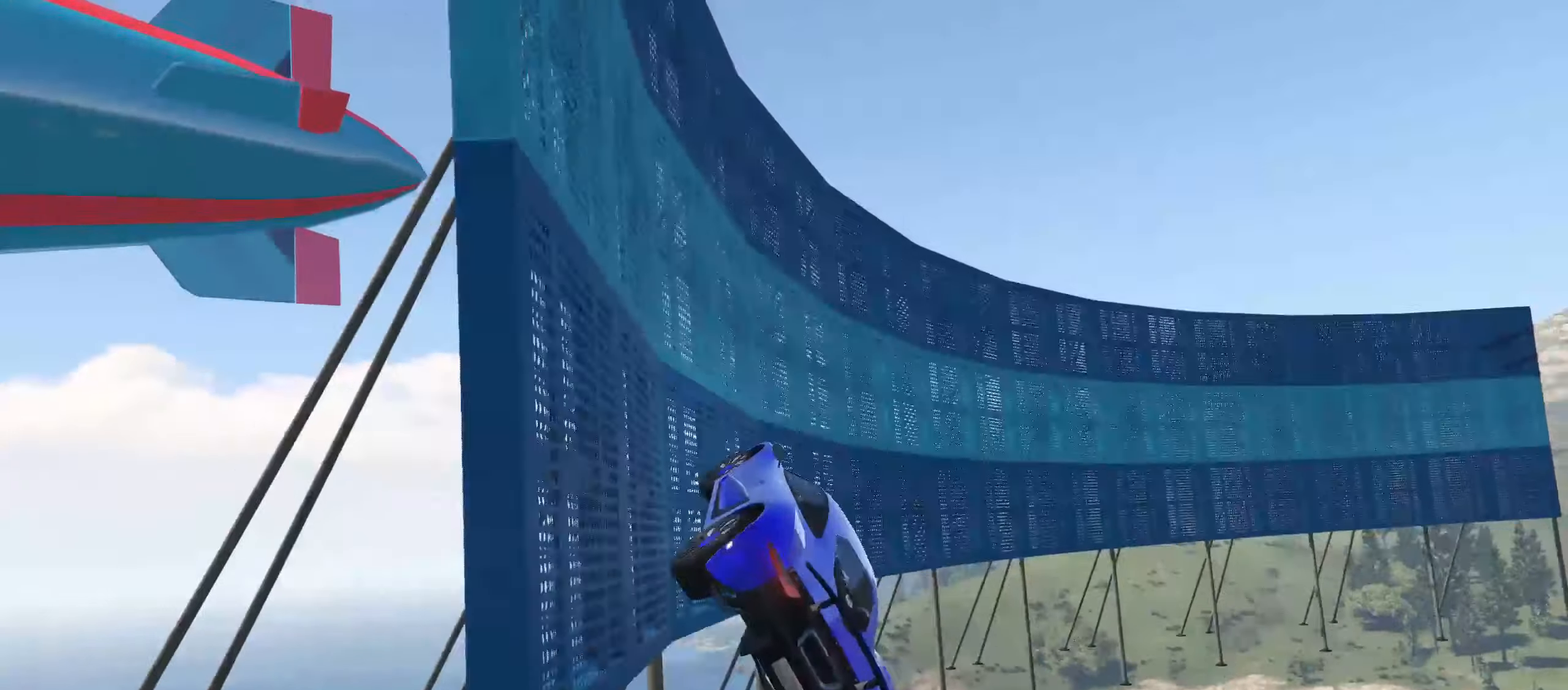
{"buttons": ["R2"], "left_stick": "up-right", "right_stick": "up-right", "events": [[250, "left_stick", "center"], [400, "left_stick", "up-right"], [500, "right_stick", "up-right"]]}
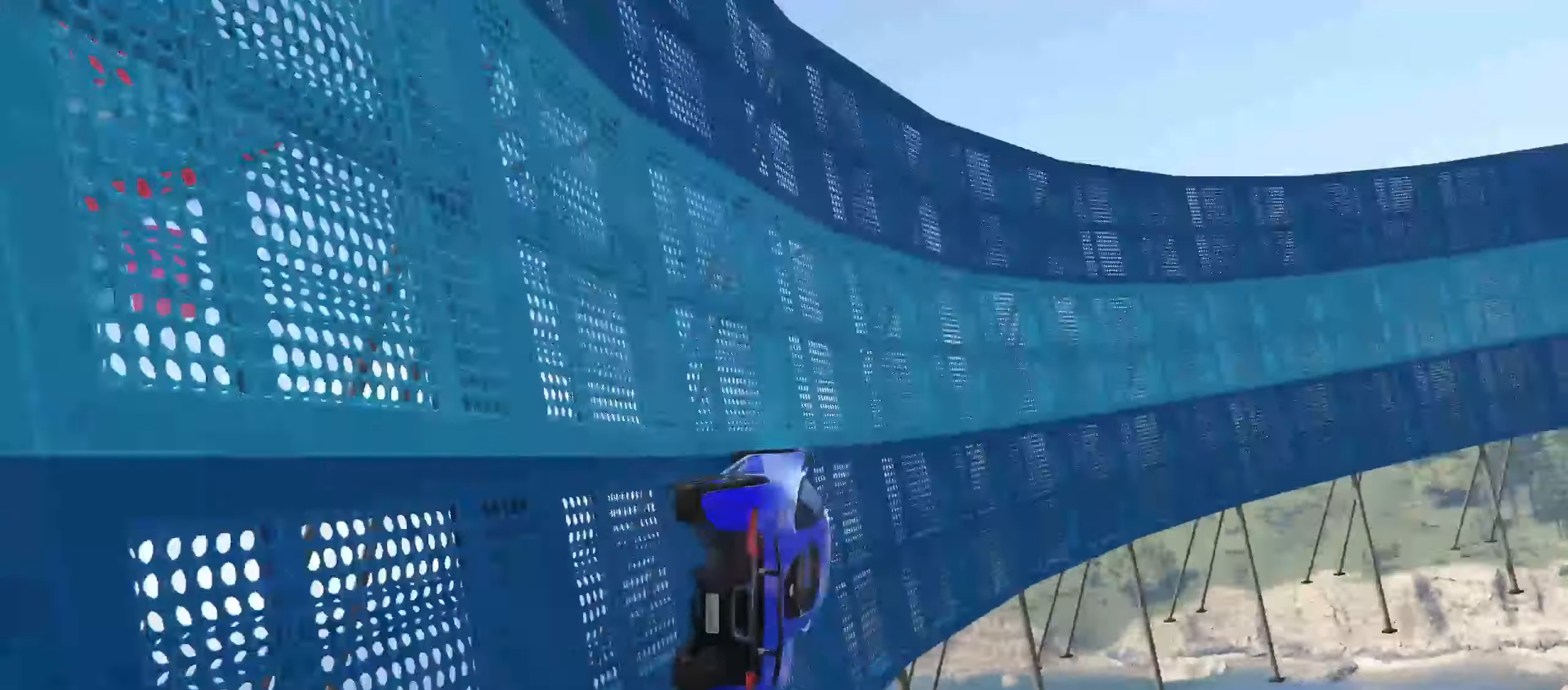
{"buttons": ["R2"], "left_stick": "left", "right_stick": "center", "events": [[50, "left_stick", "center"], [200, "right_stick", "center"], [433, "left_stick", "left"]]}
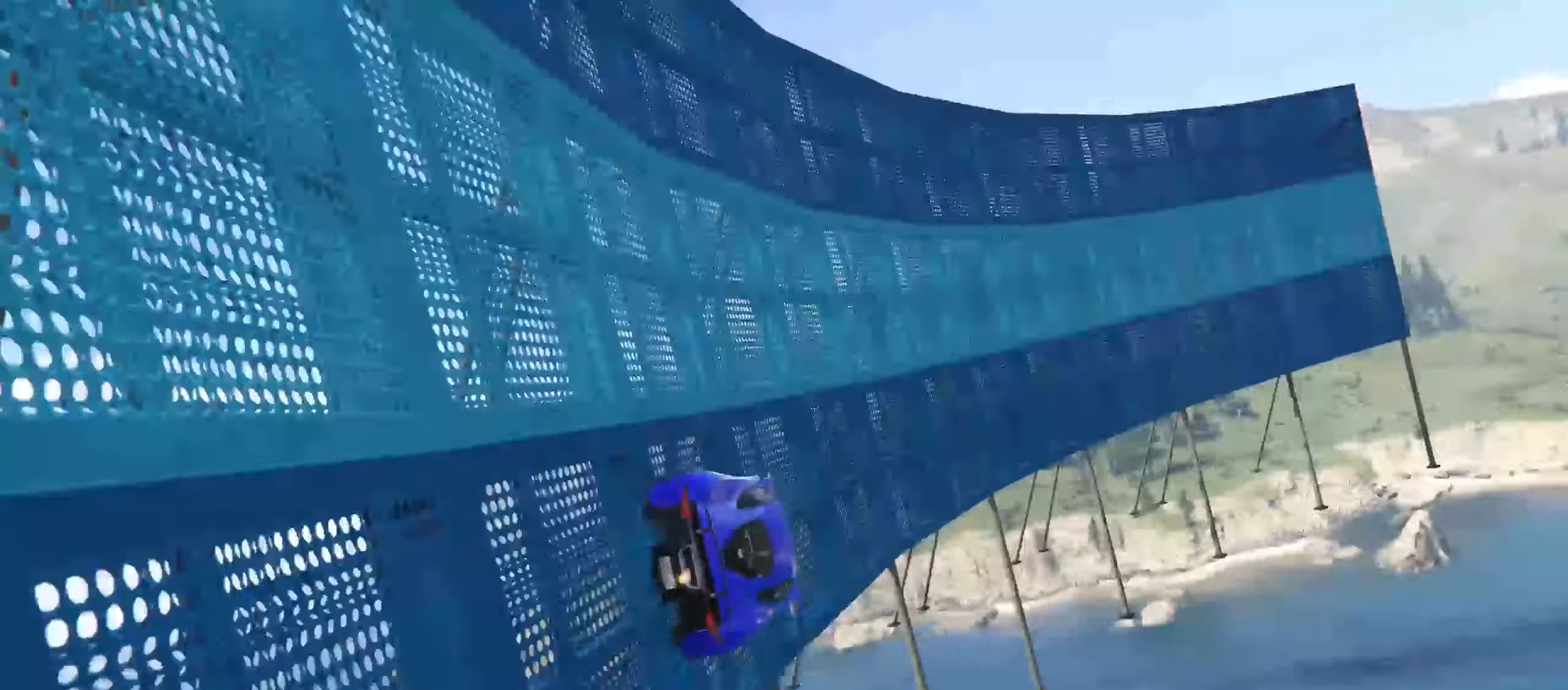
{"buttons": ["R2"], "left_stick": "center", "right_stick": "center", "events": [[100, "left_stick", "center"], [283, "left_stick", "left"], [400, "left_stick", "center"]]}
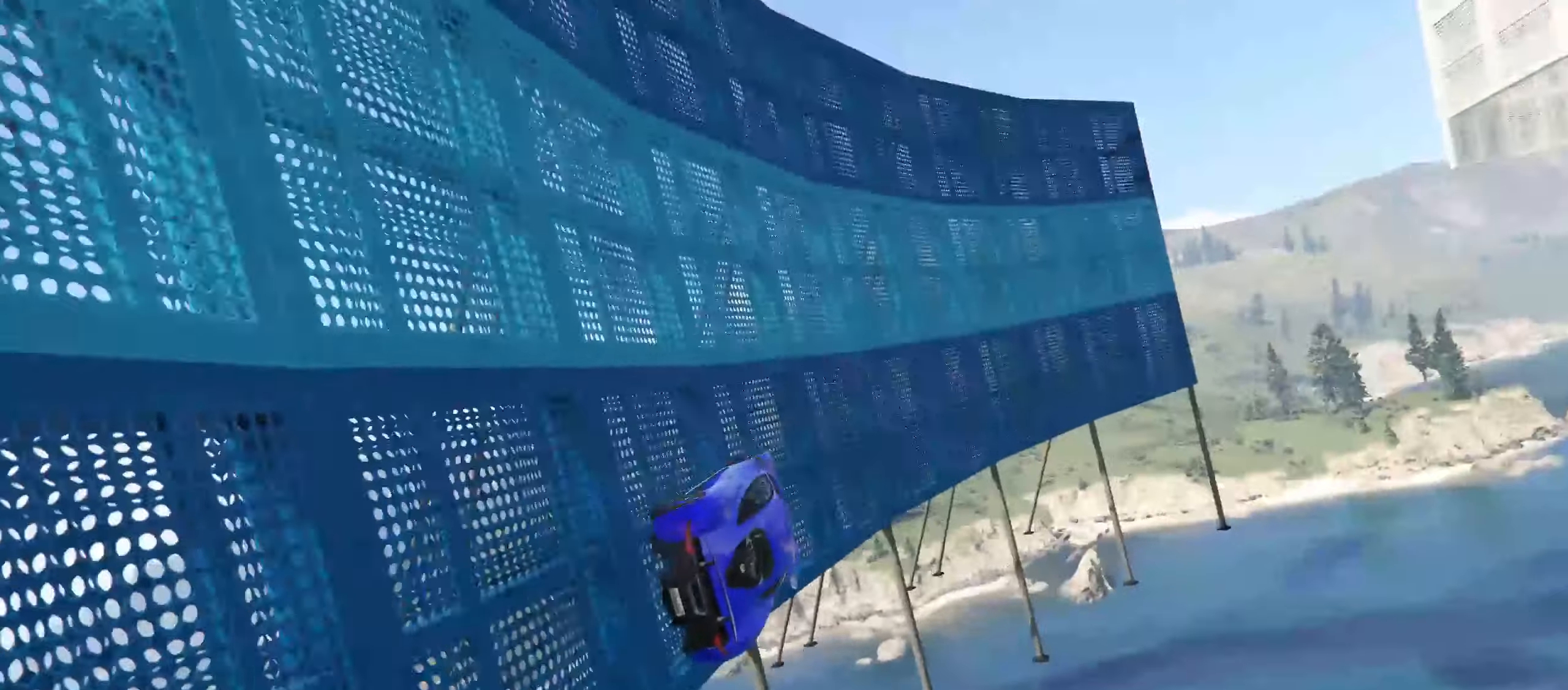
{"buttons": ["R2"], "left_stick": "left", "right_stick": "center", "events": [[250, "left_stick", "left"]]}
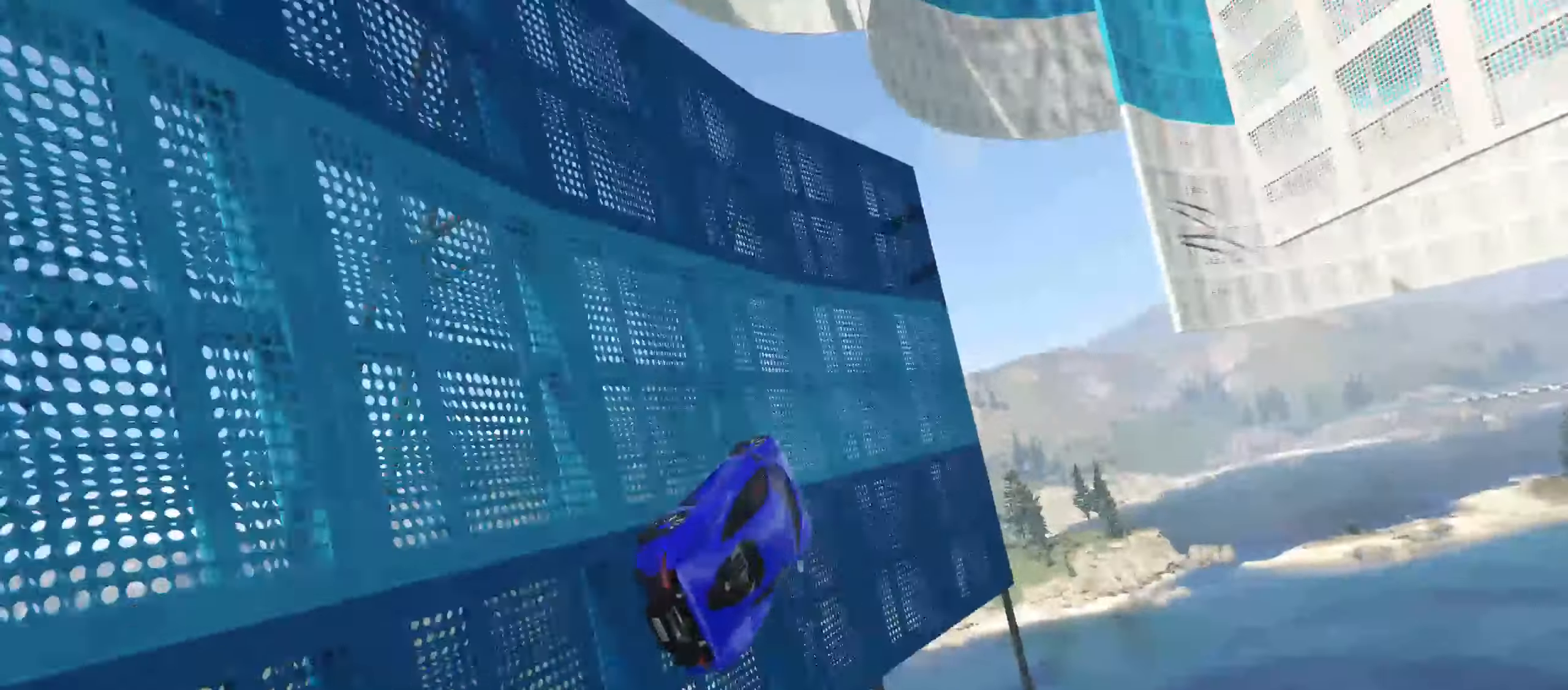
{"buttons": ["R1", "R2"], "left_stick": "left", "right_stick": "center", "events": [[233, "R1", "down"]]}